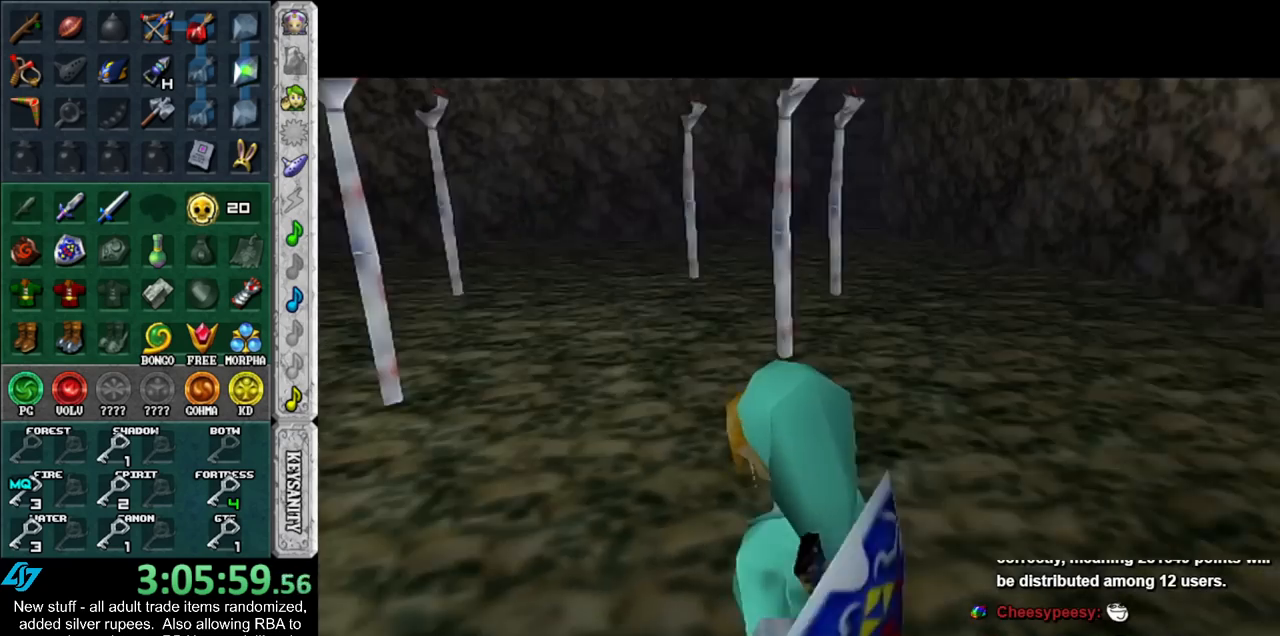
Gameplay with a controller (Nintendo layout); each line is a JSON object with the inputs held at the frame after it. "events" lists button and stick changes between this image and that frame as [ms after this image, input, new state], when the widget could be followed in between. Not read: L3 R3.
{"buttons": [], "left_stick": "up-right", "right_stick": "center", "events": []}
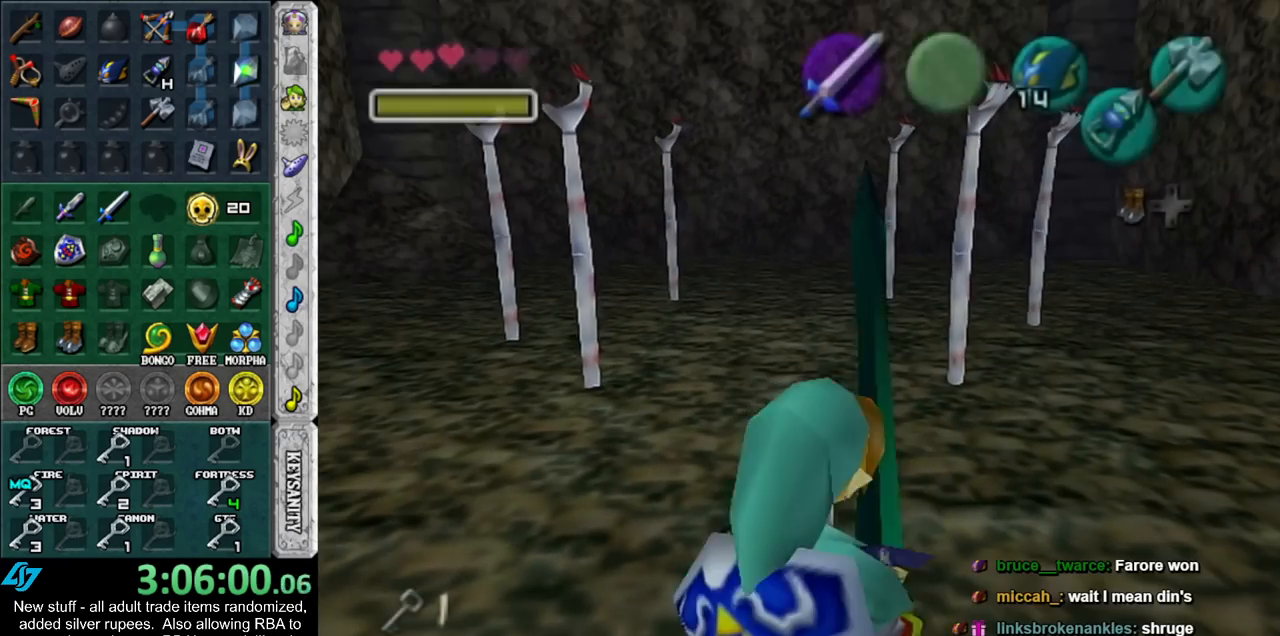
{"buttons": ["L1"], "left_stick": "up", "right_stick": "center", "events": [[167, "left_stick", "up"], [400, "L1", "down"]]}
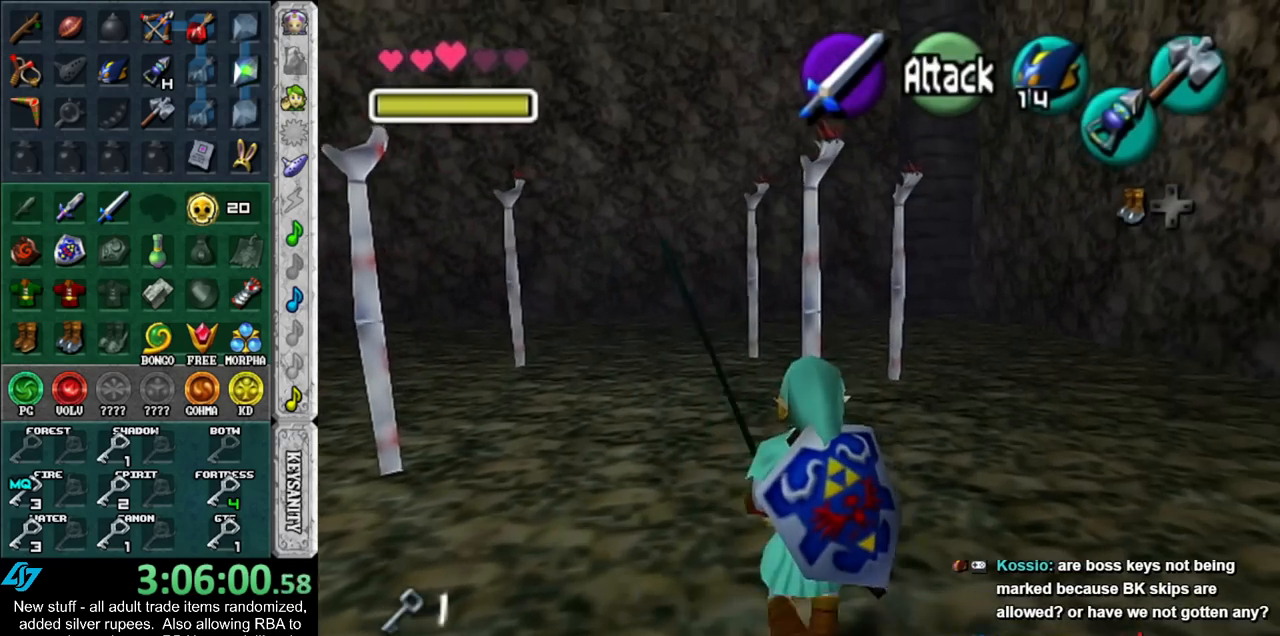
{"buttons": [], "left_stick": "down", "right_stick": "center", "events": [[17, "A", "down"], [150, "A", "up"], [183, "L1", "up"], [183, "left_stick", "down"]]}
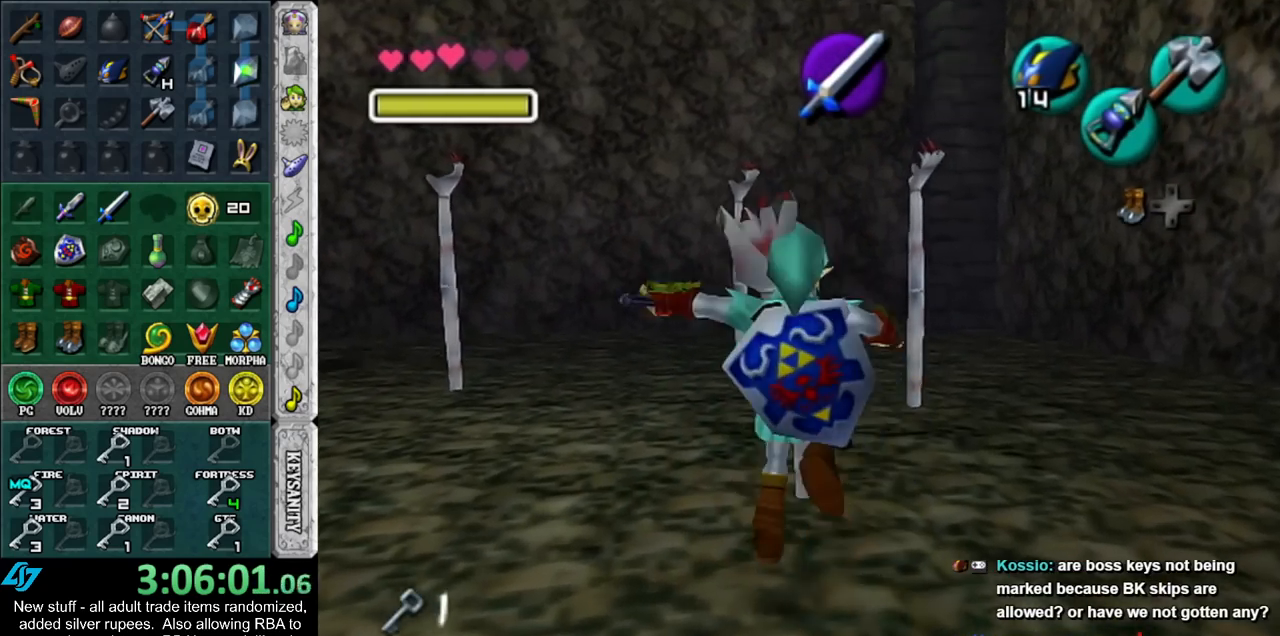
{"buttons": [], "left_stick": "down-left", "right_stick": "center", "events": [[117, "left_stick", "down-right"], [483, "left_stick", "down-left"]]}
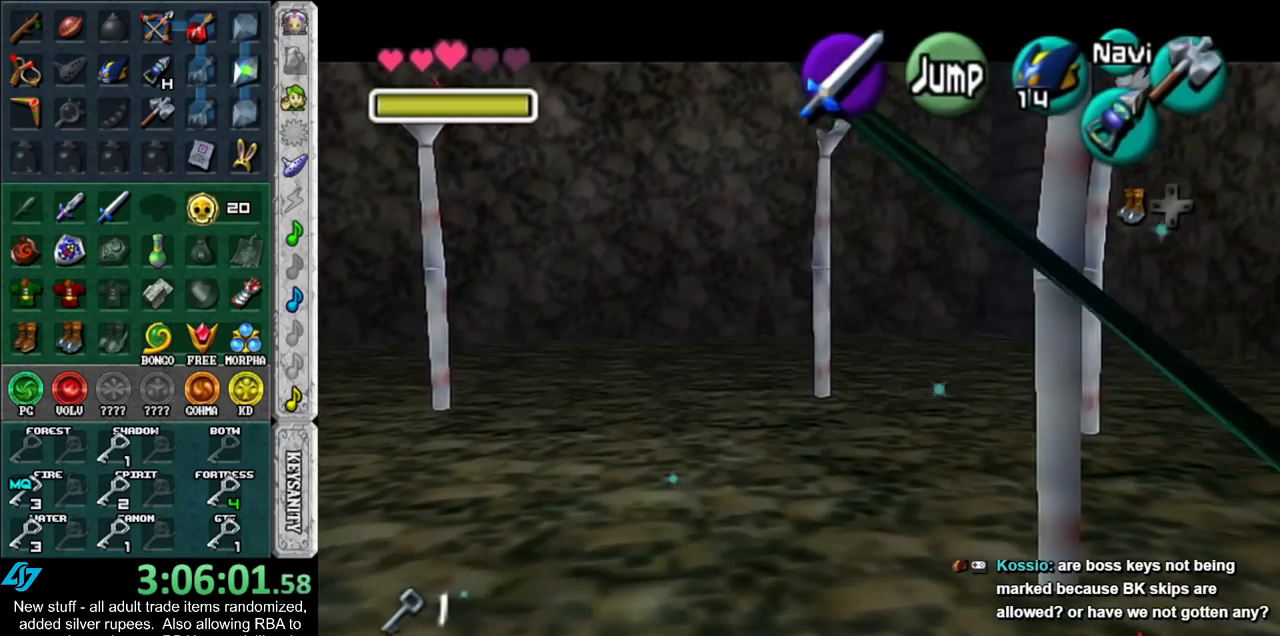
{"buttons": [], "left_stick": "left", "right_stick": "center", "events": [[133, "A", "down"], [133, "left_stick", "left"], [267, "A", "up"]]}
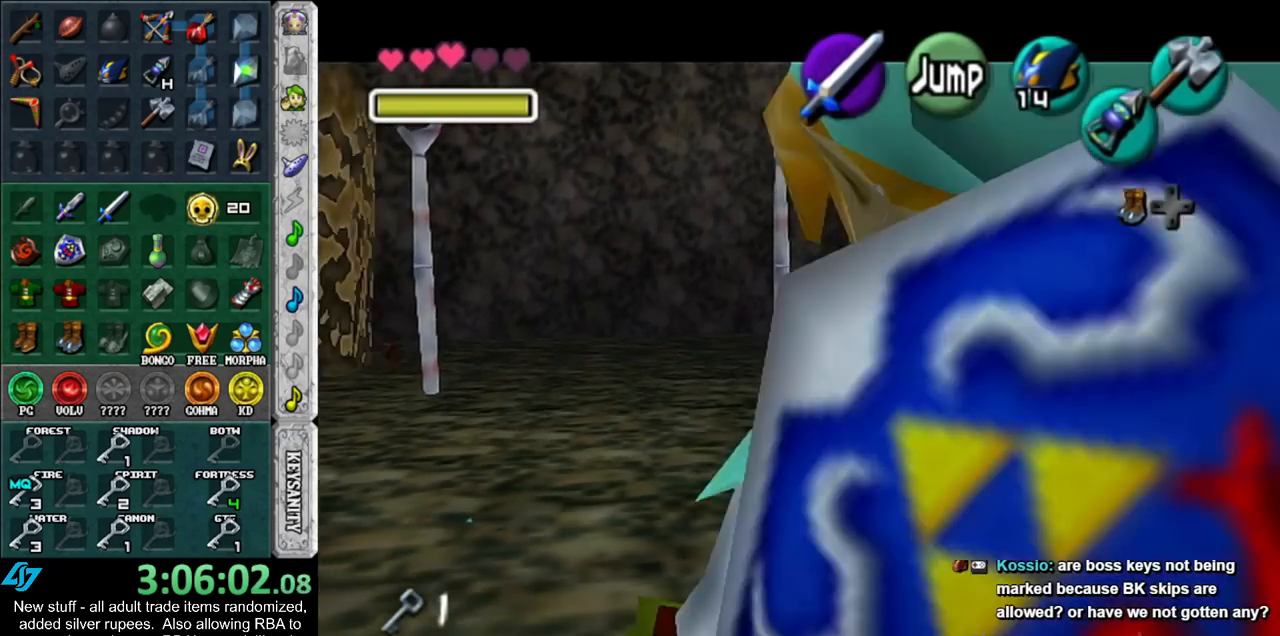
{"buttons": ["A"], "left_stick": "left", "right_stick": "center", "events": [[17, "A", "down"], [183, "A", "up"], [400, "A", "down"]]}
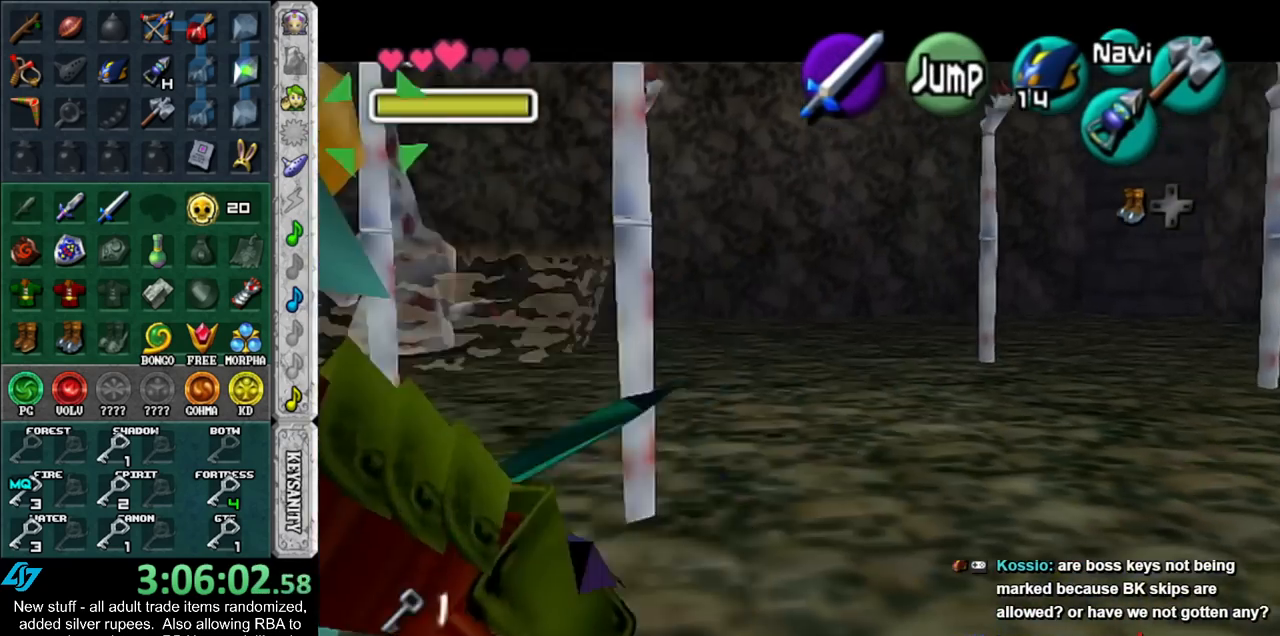
{"buttons": [], "left_stick": "up-left", "right_stick": "center", "events": [[83, "A", "up"], [333, "left_stick", "up-left"]]}
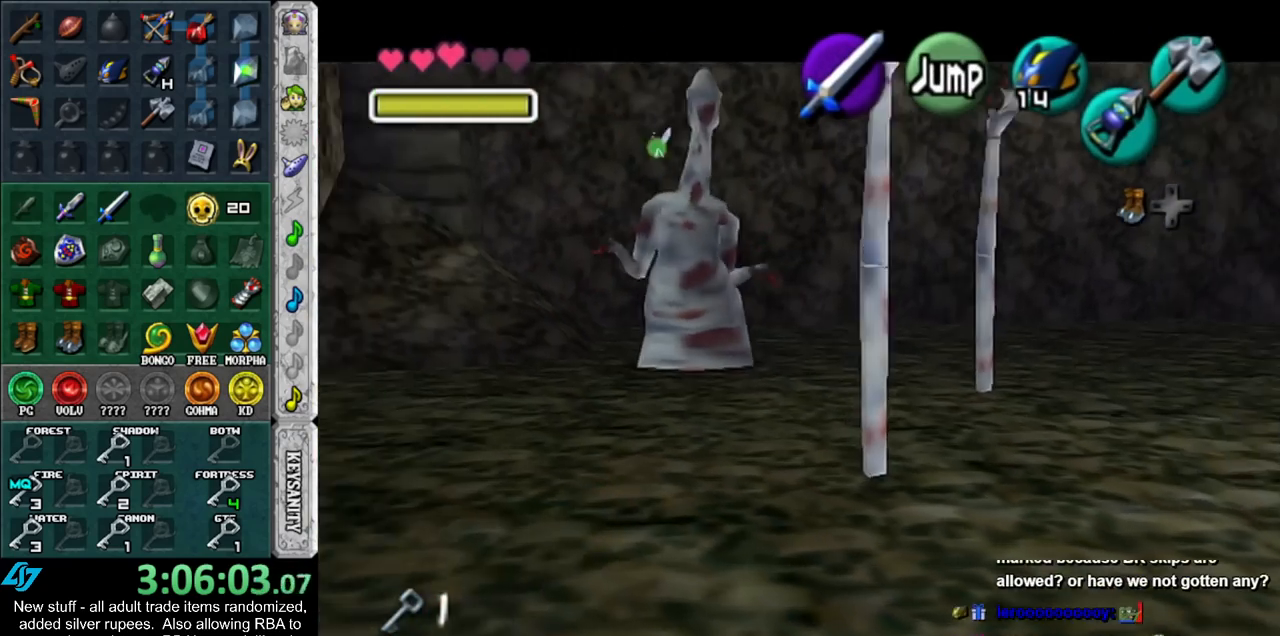
{"buttons": [], "left_stick": "up", "right_stick": "center", "events": [[333, "left_stick", "up"]]}
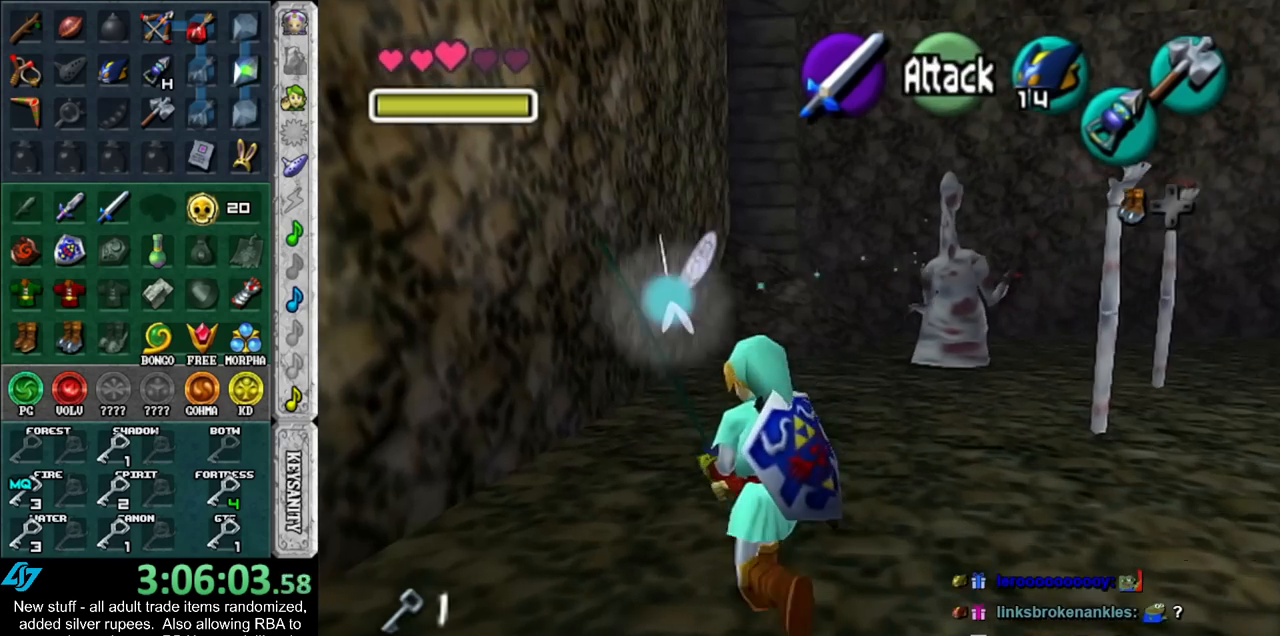
{"buttons": [], "left_stick": "up", "right_stick": "center", "events": [[17, "A", "down"], [150, "A", "up"], [200, "A", "down"], [333, "A", "up"]]}
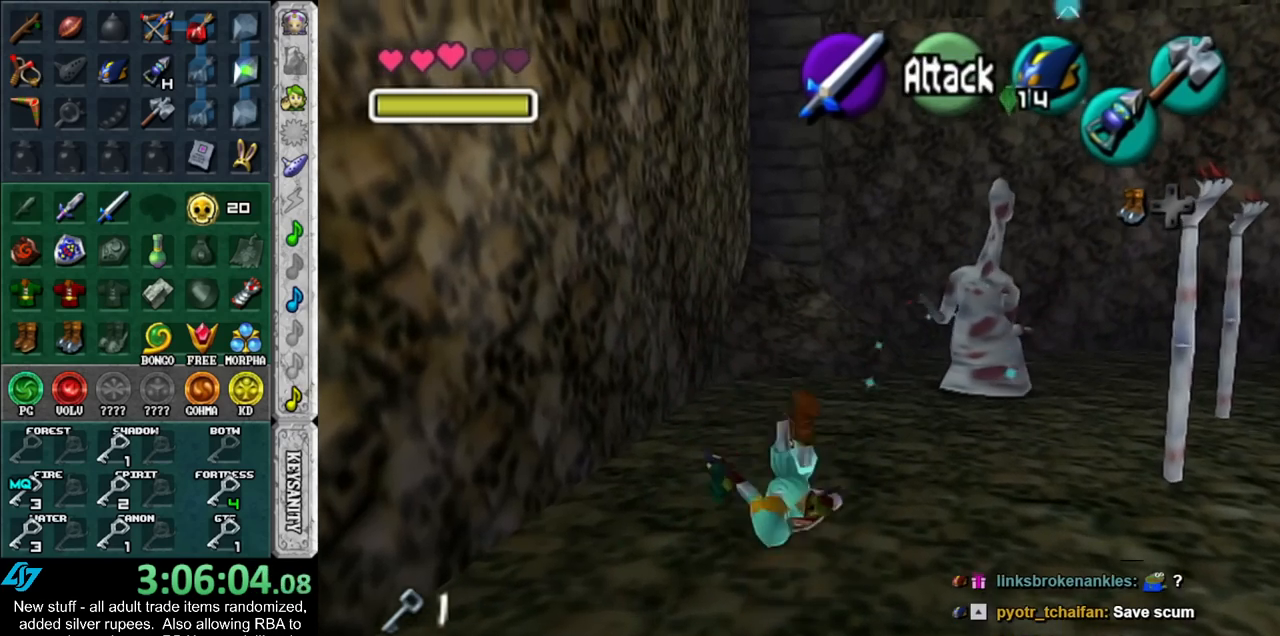
{"buttons": [], "left_stick": "up-right", "right_stick": "center", "events": [[400, "left_stick", "up-right"]]}
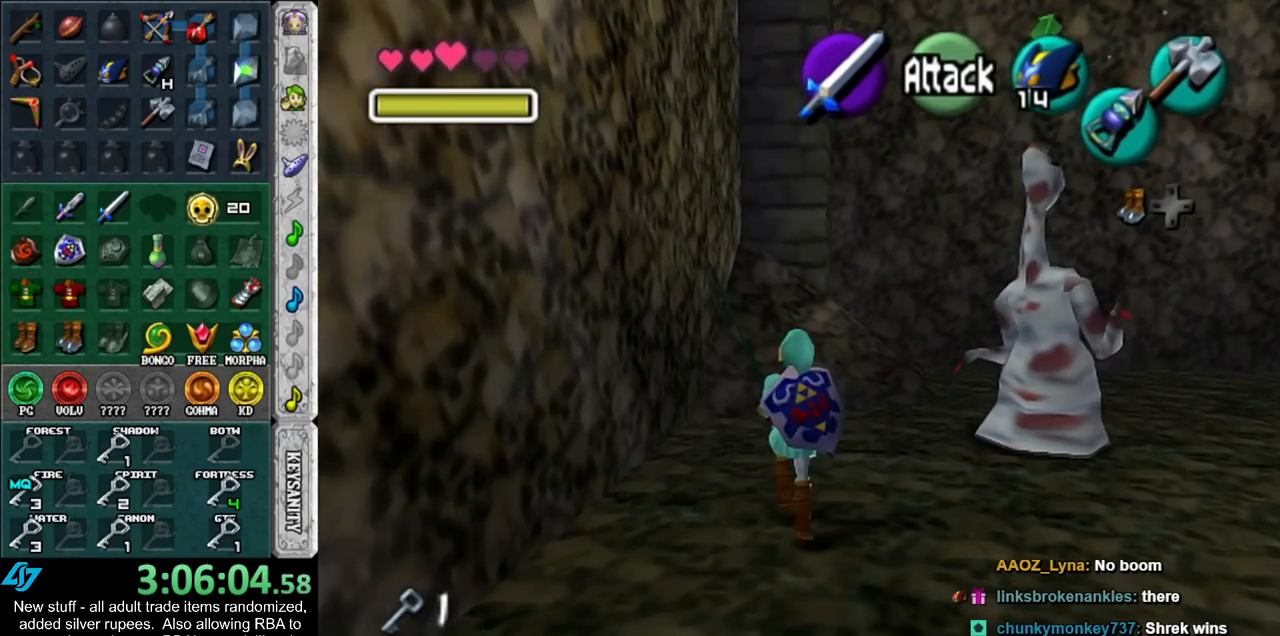
{"buttons": ["R1"], "left_stick": "down-left", "right_stick": "center", "events": [[183, "R1", "down"], [183, "left_stick", "center"], [333, "left_stick", "down-left"]]}
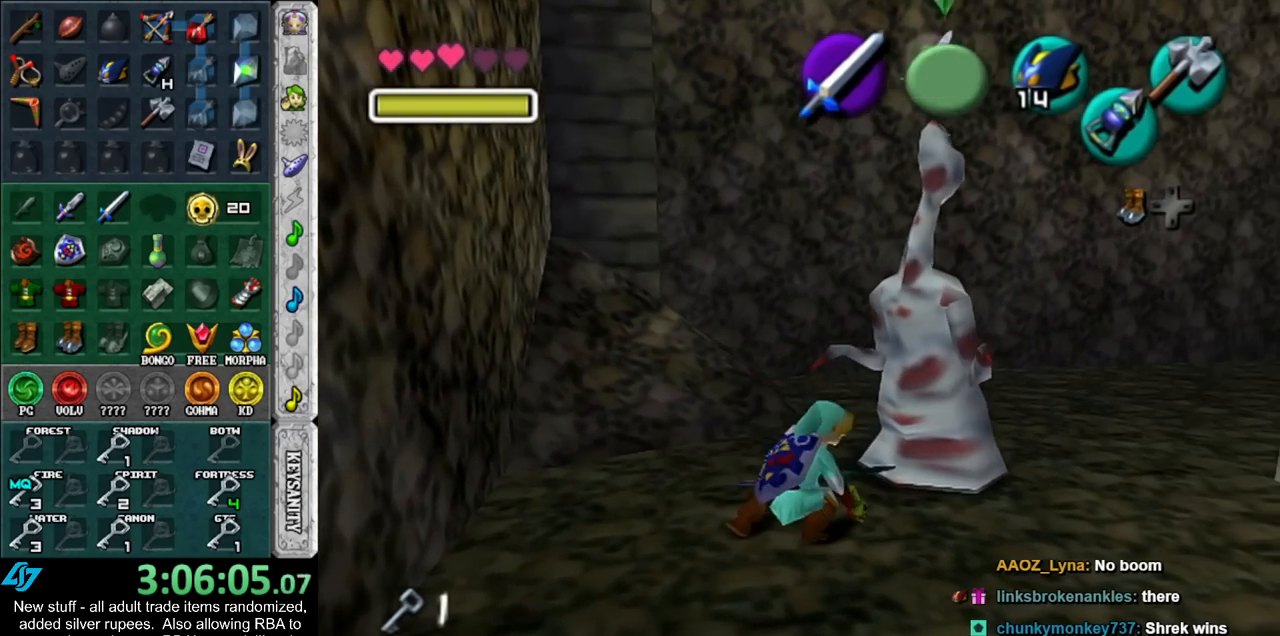
{"buttons": ["R1"], "left_stick": "down-left", "right_stick": "center", "events": []}
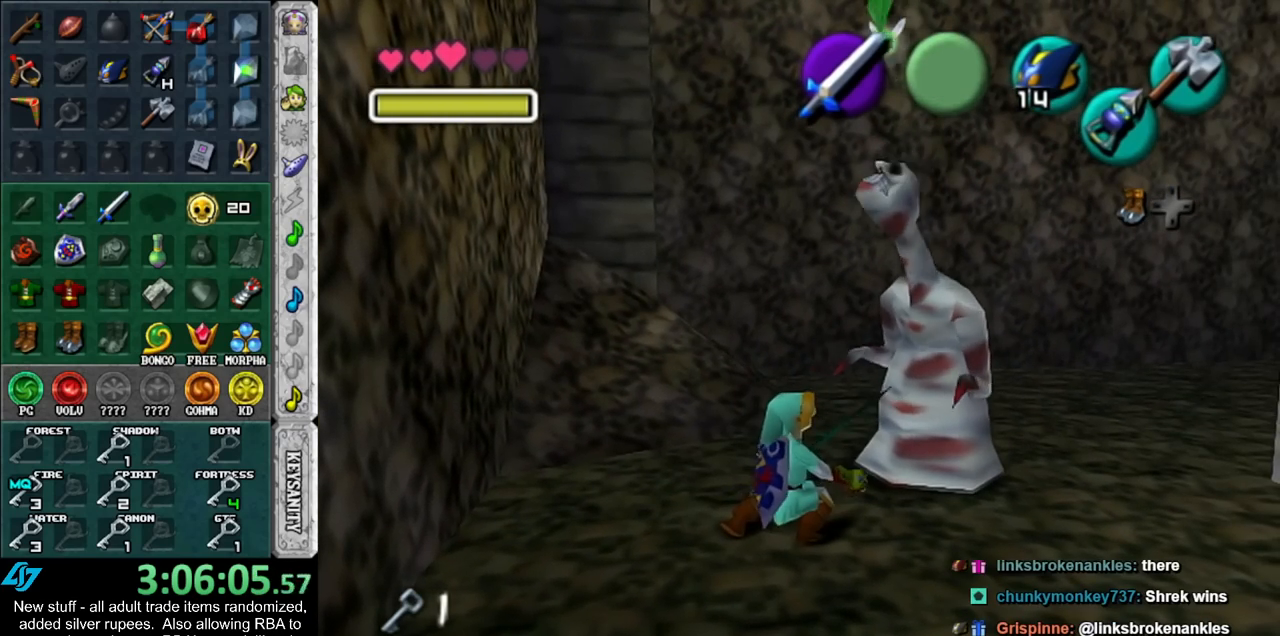
{"buttons": [], "left_stick": "down-left", "right_stick": "center", "events": [[267, "B", "down"], [433, "B", "up"], [483, "R1", "up"]]}
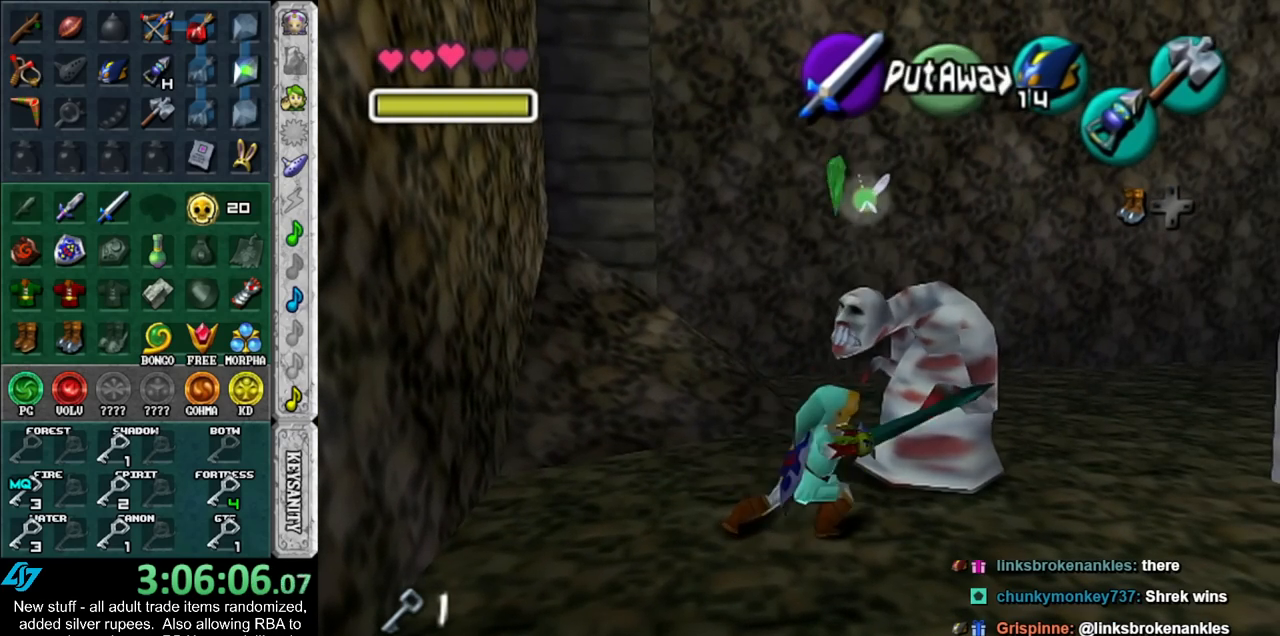
{"buttons": [], "left_stick": "center", "right_stick": "center", "events": [[17, "left_stick", "center"]]}
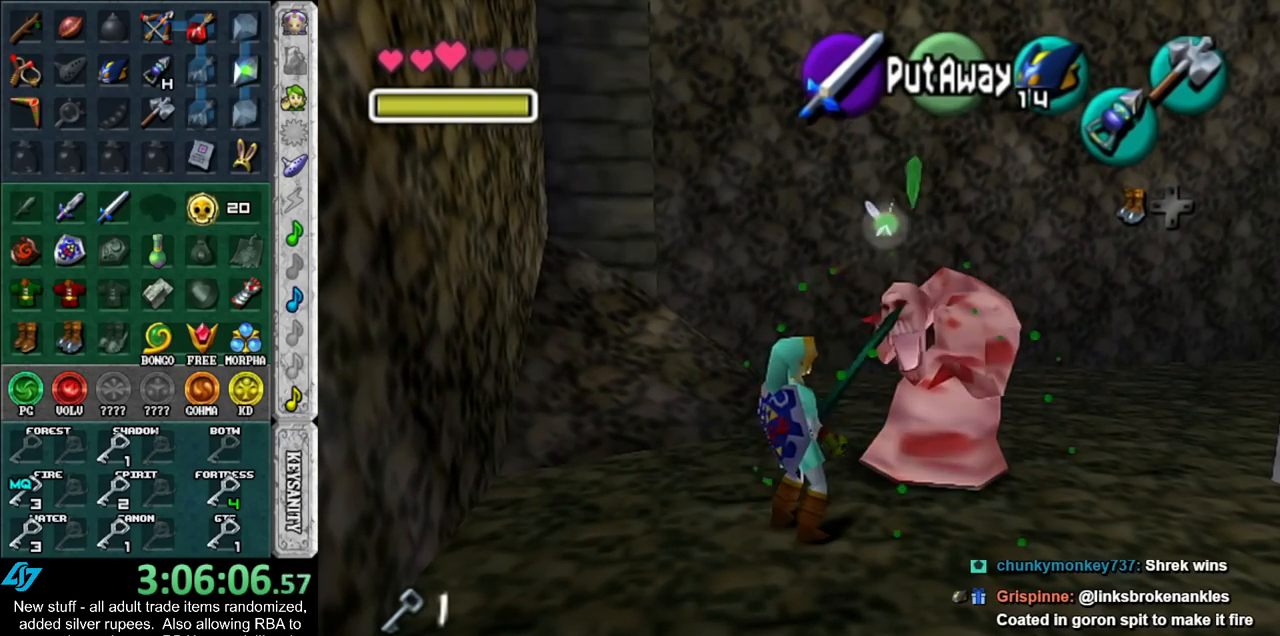
{"buttons": [], "left_stick": "center", "right_stick": "center", "events": [[167, "R1", "down"], [267, "B", "down"], [367, "B", "up"], [450, "R1", "up"]]}
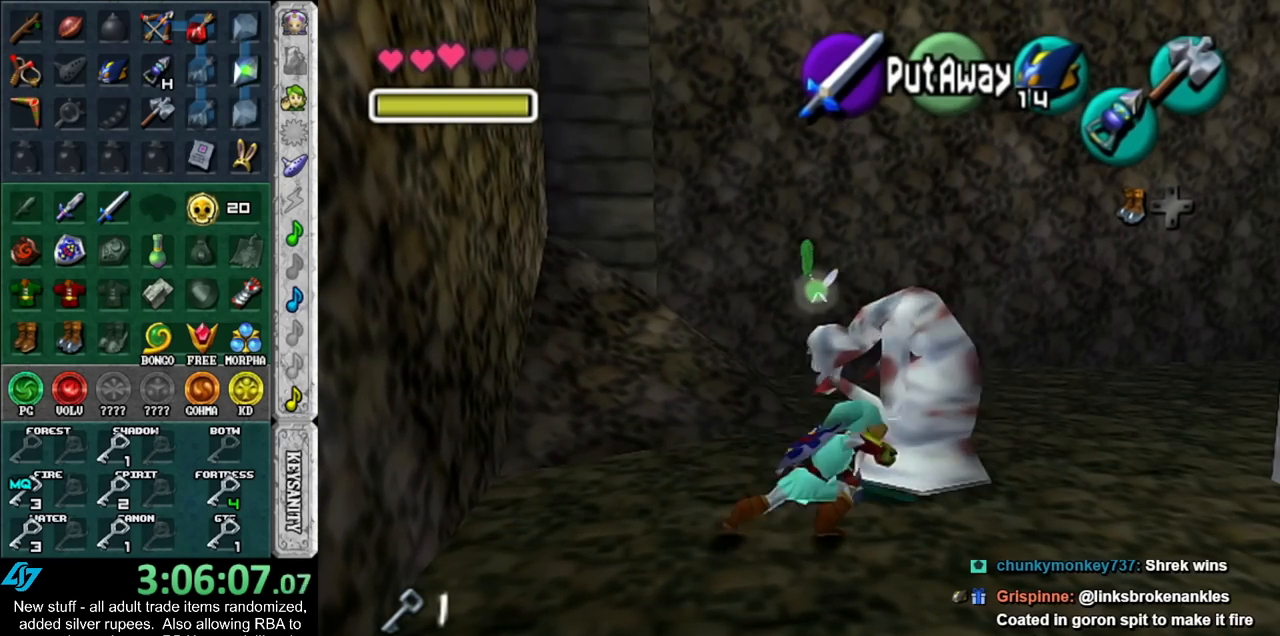
{"buttons": ["L1"], "left_stick": "center", "right_stick": "center", "events": [[300, "L1", "down"]]}
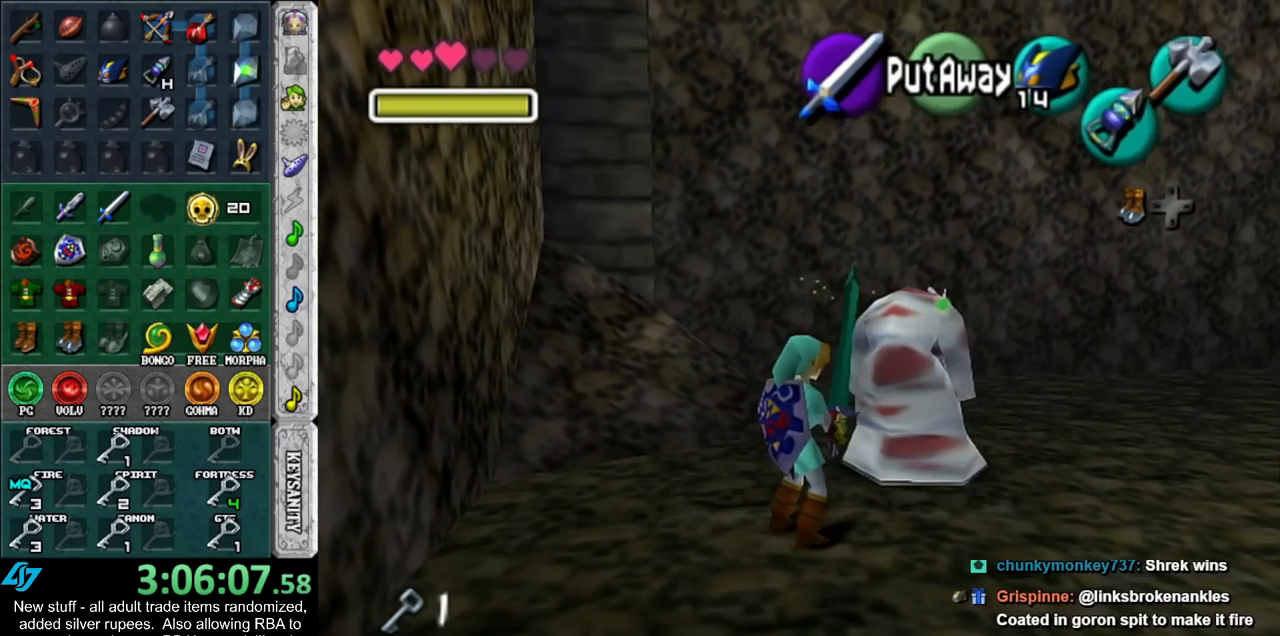
{"buttons": [], "left_stick": "center", "right_stick": "center", "events": [[17, "L1", "up"]]}
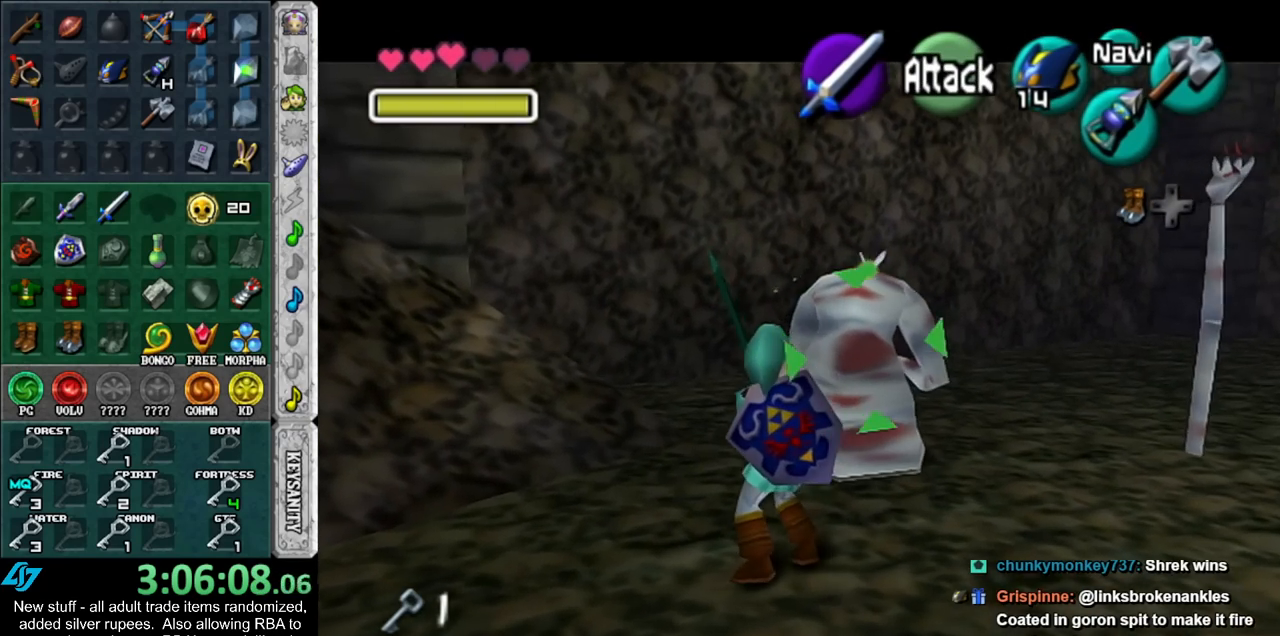
{"buttons": [], "left_stick": "center", "right_stick": "center", "events": [[17, "left_stick", "up-right"], [233, "left_stick", "up"], [367, "left_stick", "center"]]}
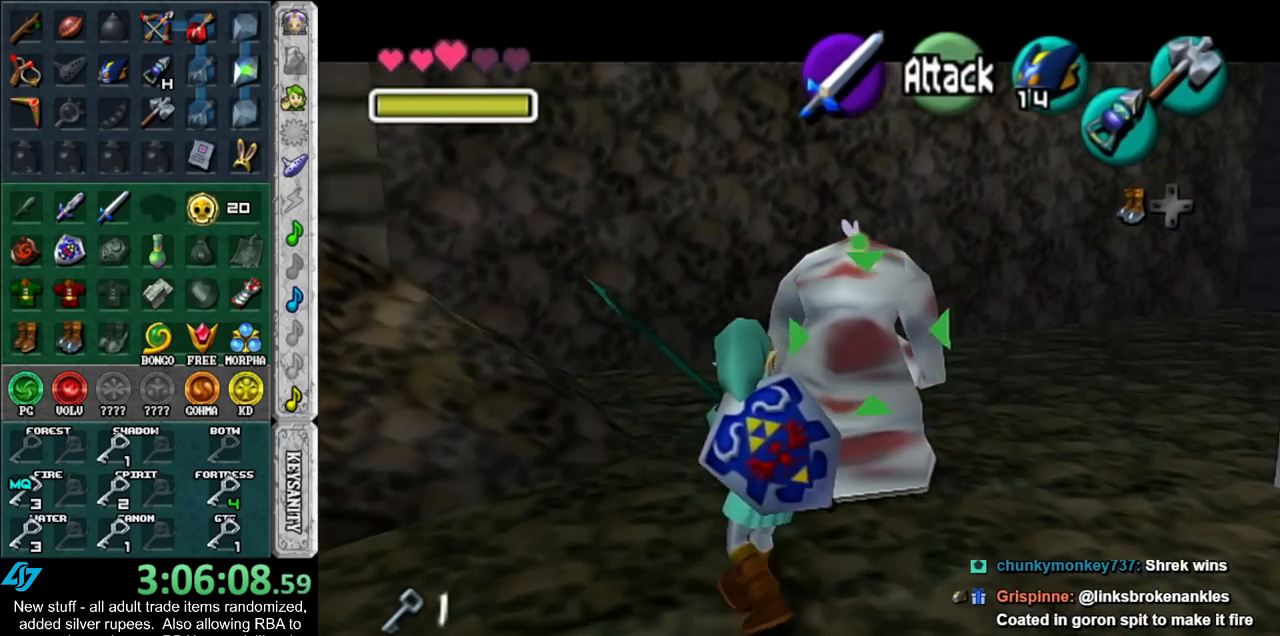
{"buttons": [], "left_stick": "center", "right_stick": "center", "events": [[200, "left_stick", "up"], [433, "left_stick", "center"]]}
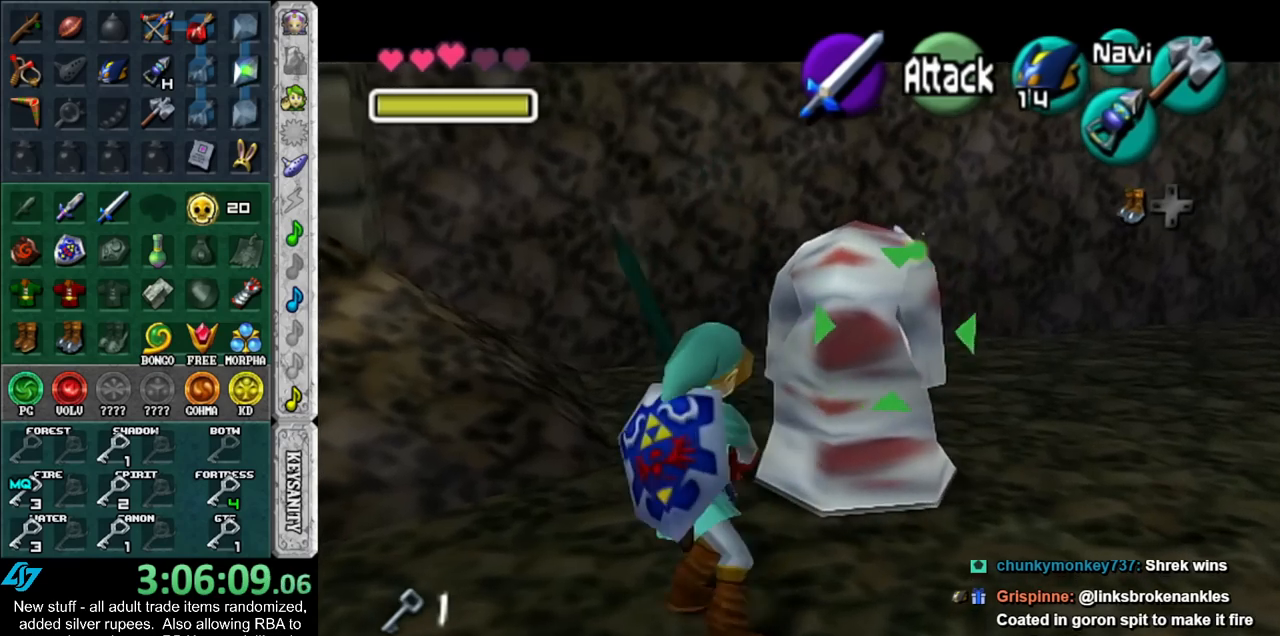
{"buttons": [], "left_stick": "center", "right_stick": "center", "events": []}
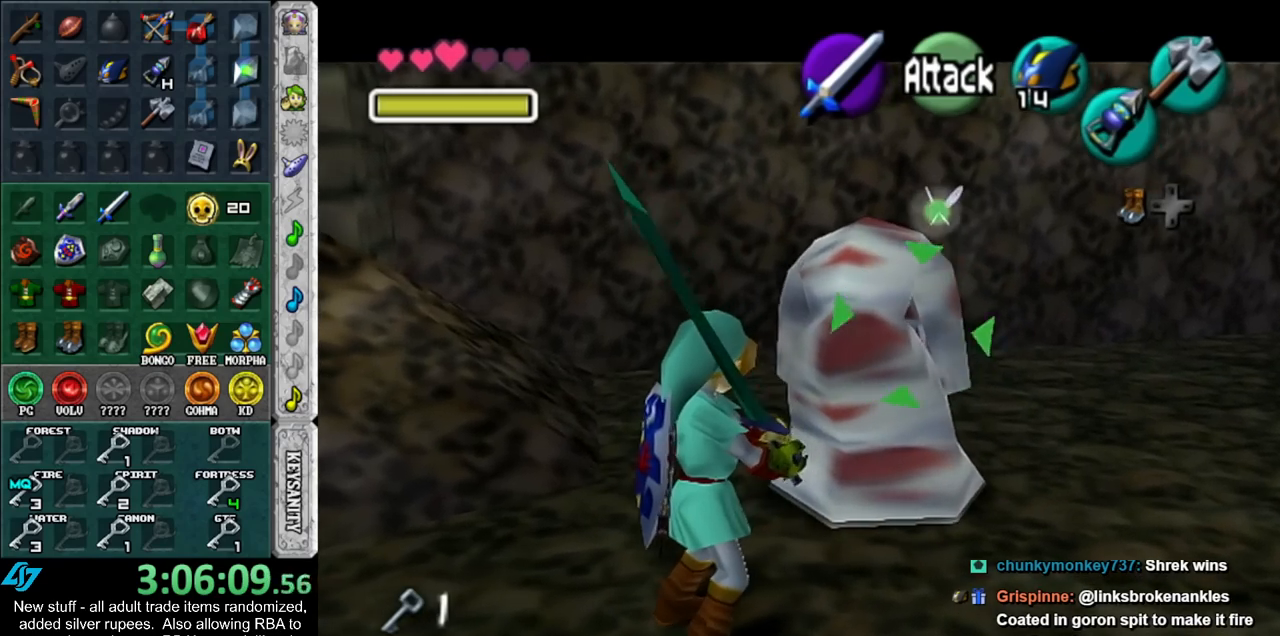
{"buttons": [], "left_stick": "center", "right_stick": "center", "events": [[133, "A", "down"], [300, "A", "up"]]}
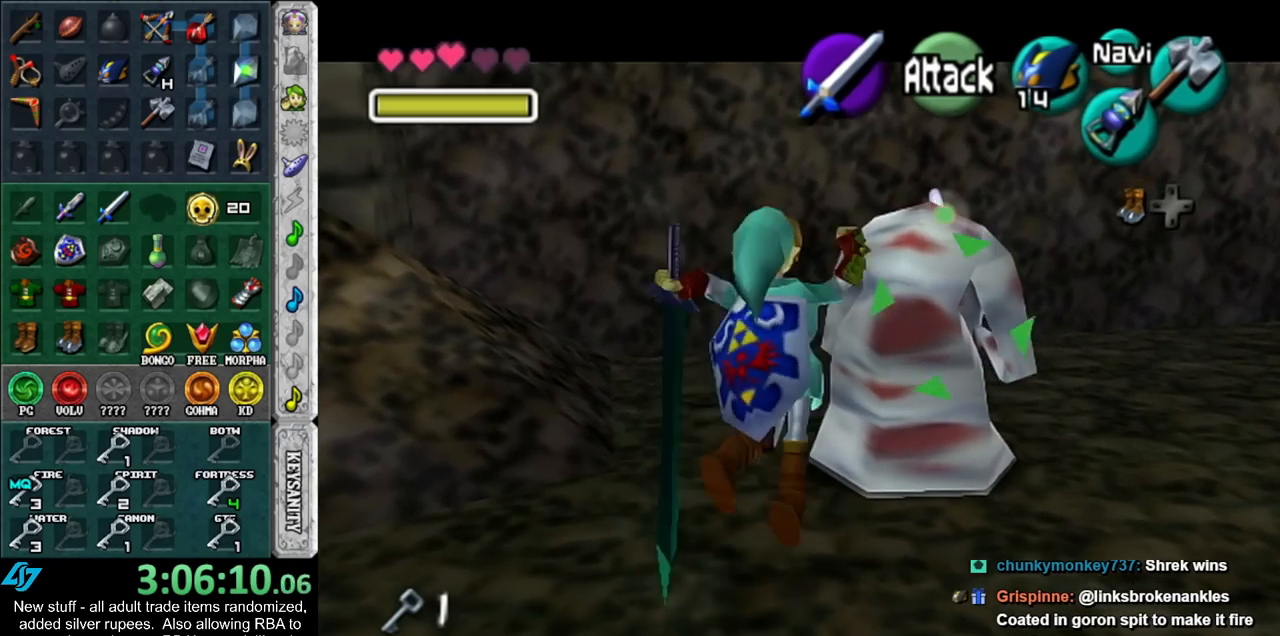
{"buttons": [], "left_stick": "center", "right_stick": "center", "events": []}
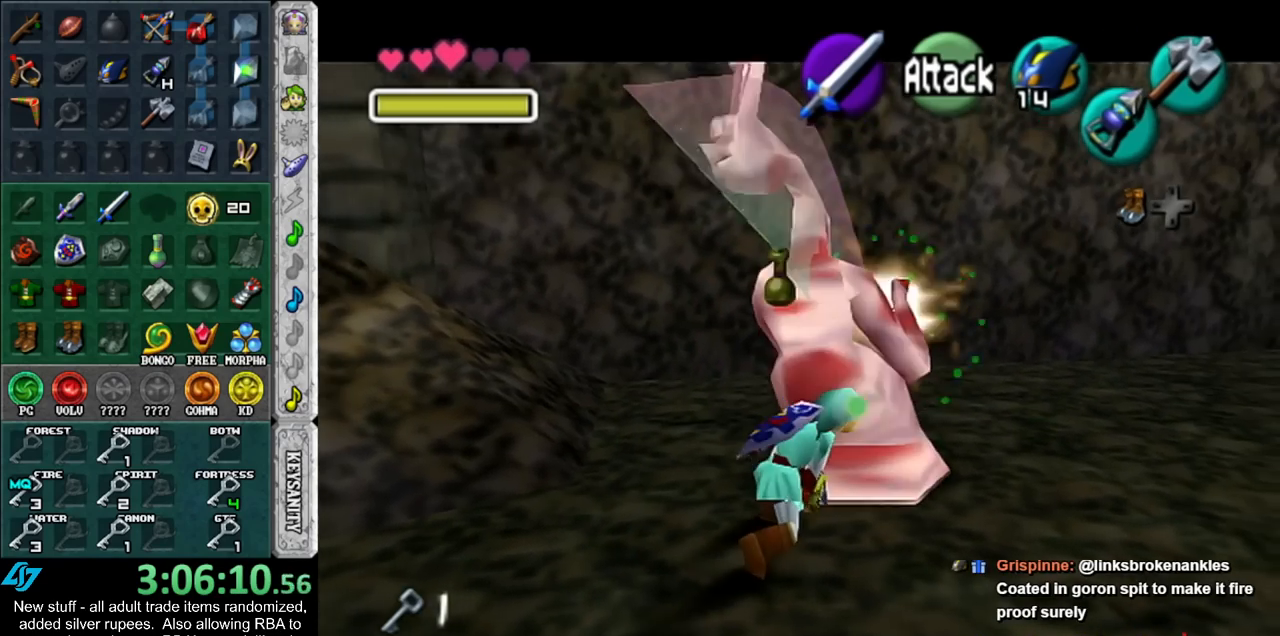
{"buttons": [], "left_stick": "right", "right_stick": "center", "events": [[17, "left_stick", "right"]]}
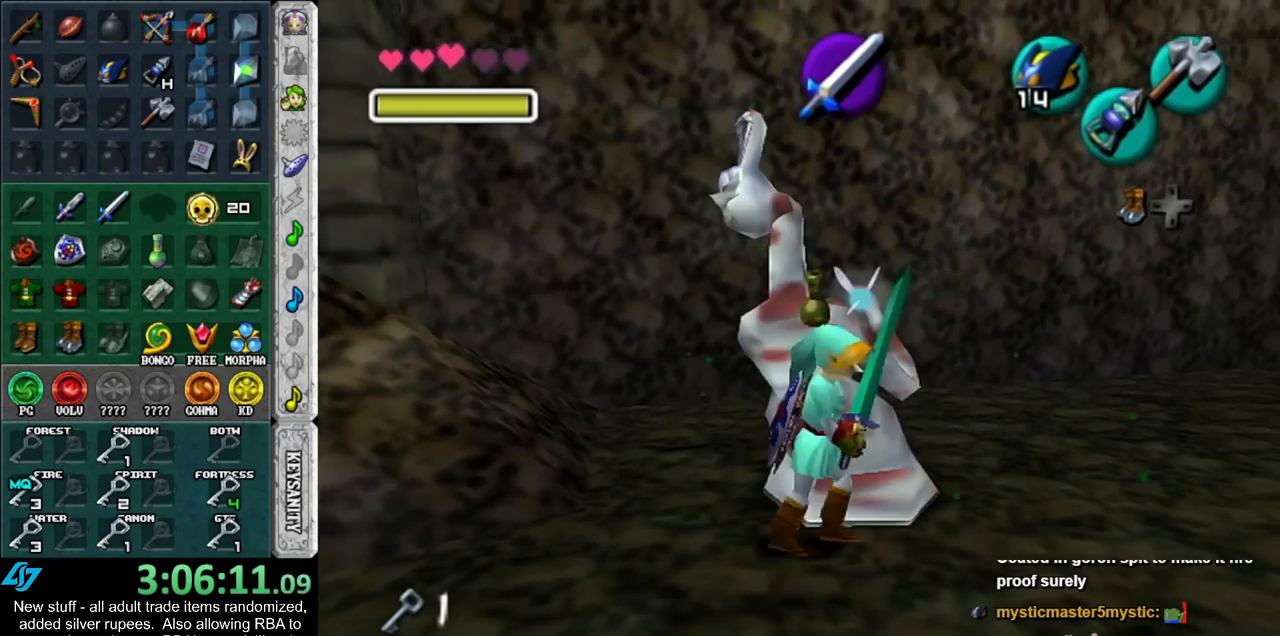
{"buttons": [], "left_stick": "up", "right_stick": "center", "events": [[50, "left_stick", "up-right"], [383, "left_stick", "up"]]}
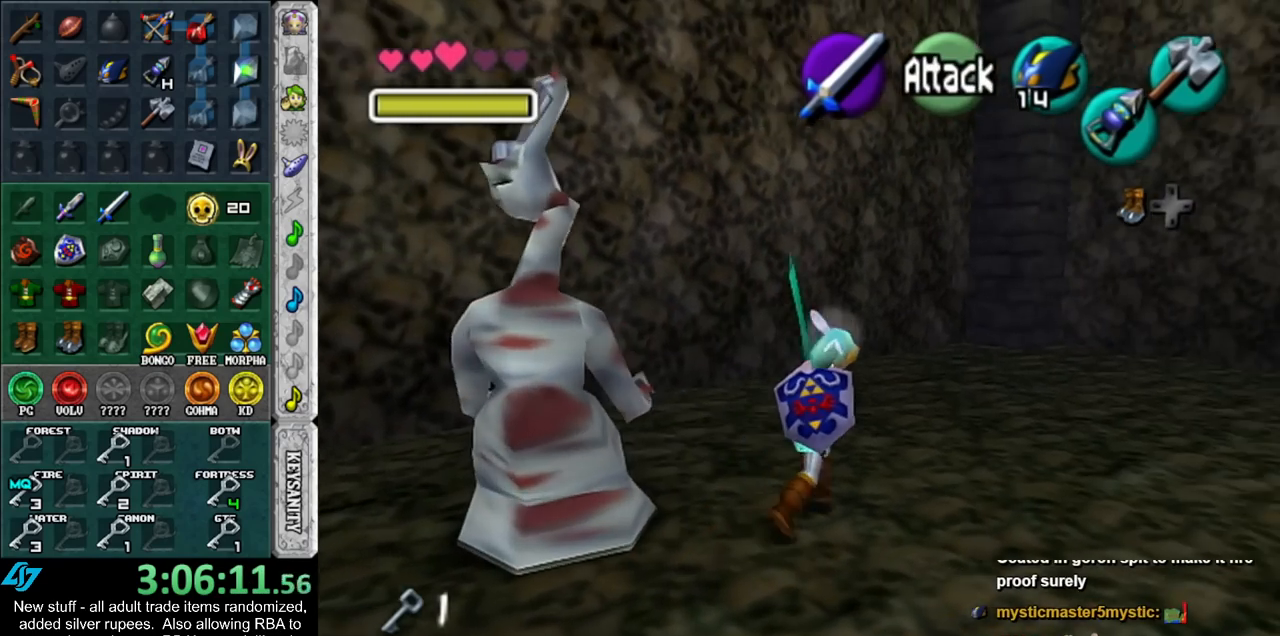
{"buttons": [], "left_stick": "center", "right_stick": "center", "events": [[267, "left_stick", "up-left"], [300, "right_stick", "up"], [367, "left_stick", "center"], [433, "right_stick", "center"]]}